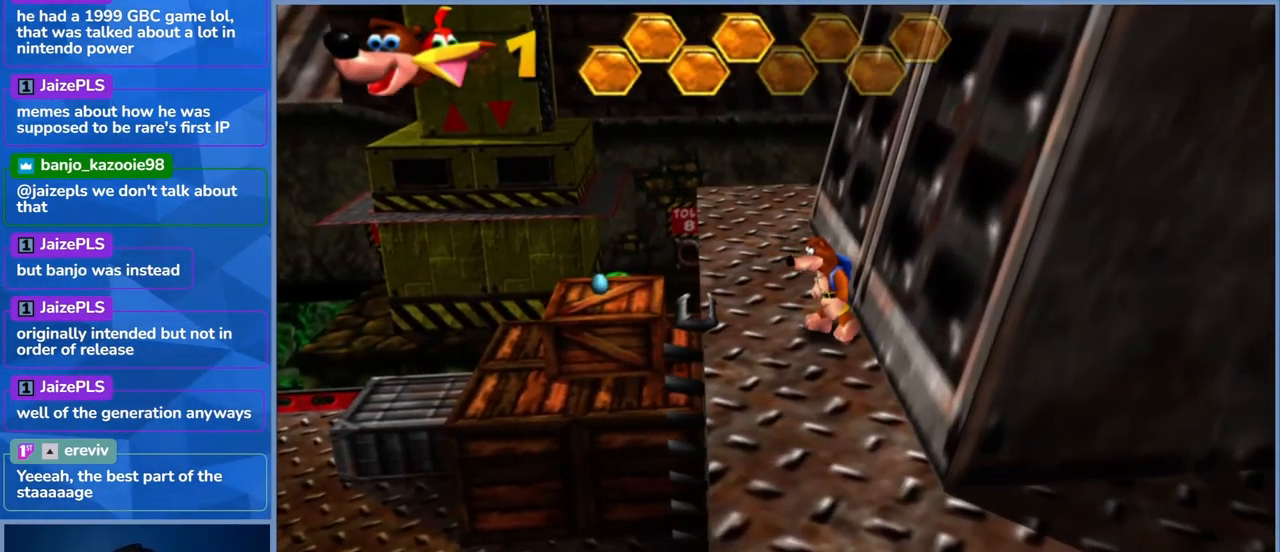
Gameplay with a controller (Xbox layout); each line is a JSON object with the inputs held at the frame after it. "events" lists button and stick changes between this image and that frame as [ms after this image, input, new state], when the widget could be followed in between. Not read: L3 R3.
{"buttons": [], "left_stick": "left", "right_stick": "center", "events": [[383, "left_stick", "left"]]}
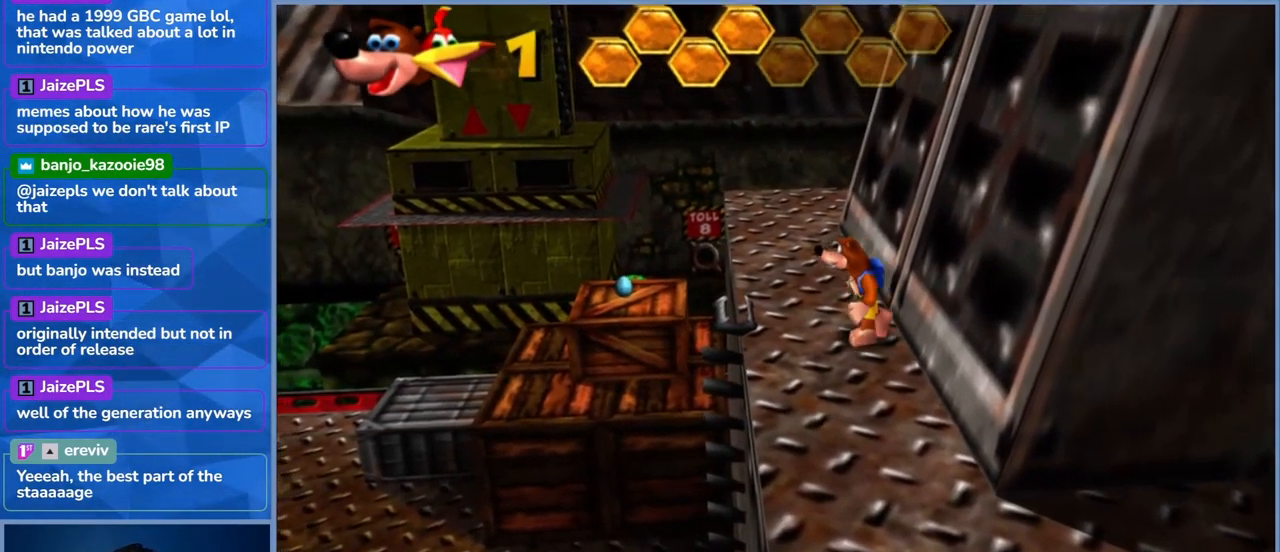
{"buttons": [], "left_stick": "center", "right_stick": "center", "events": [[50, "left_stick", "up-left"], [150, "left_stick", "center"]]}
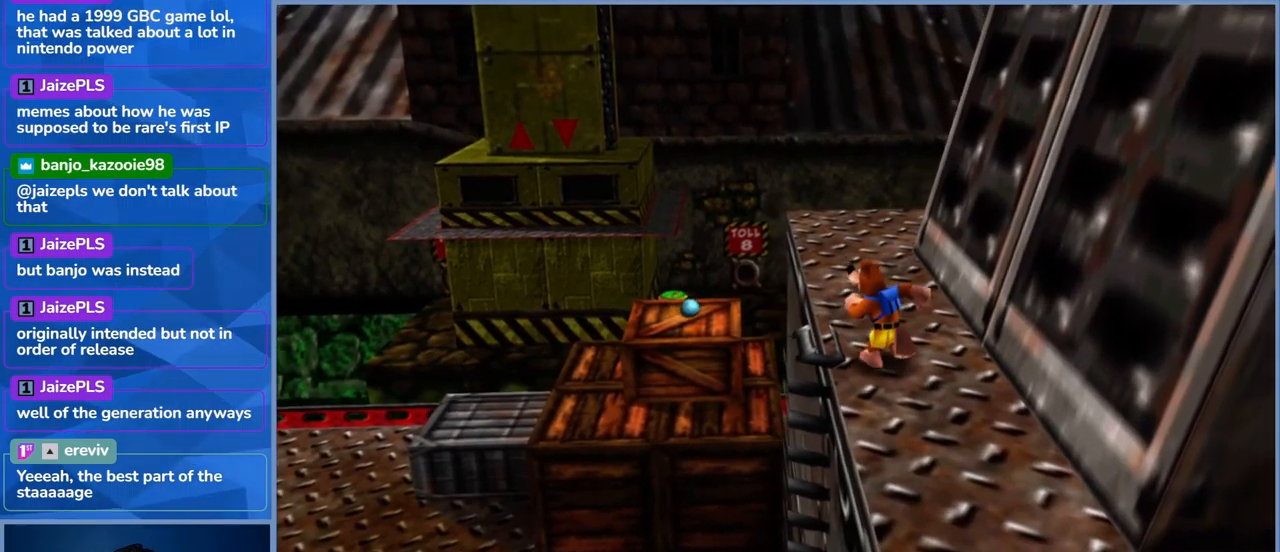
{"buttons": [], "left_stick": "up", "right_stick": "center", "events": [[283, "left_stick", "up"]]}
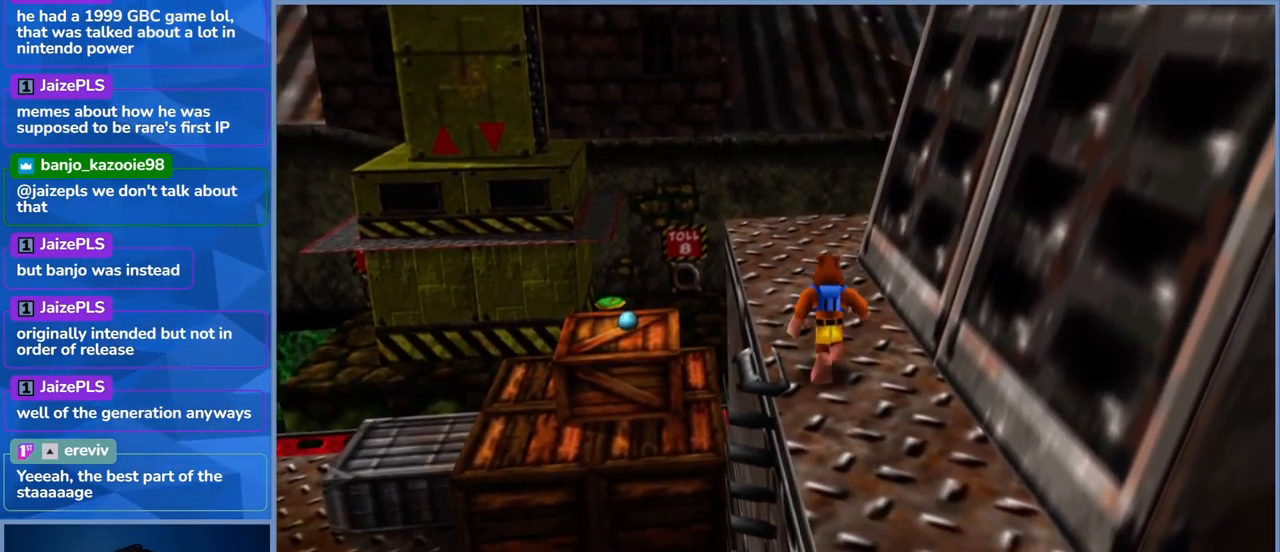
{"buttons": [], "left_stick": "up-left", "right_stick": "center", "events": [[417, "left_stick", "up-left"]]}
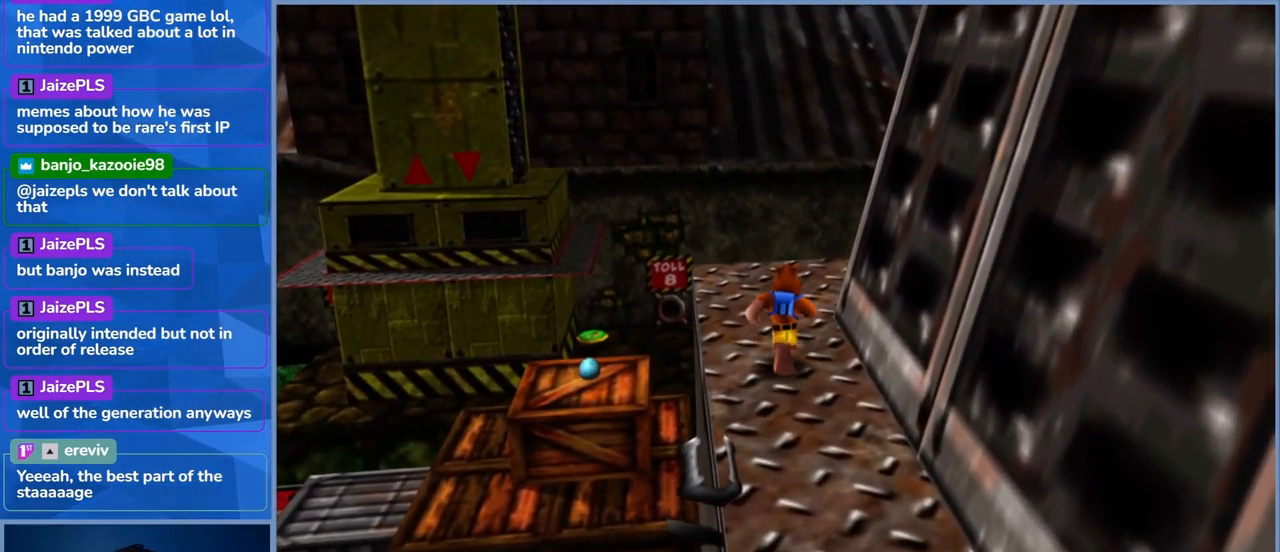
{"buttons": ["A"], "left_stick": "up-left", "right_stick": "center", "events": [[400, "A", "down"]]}
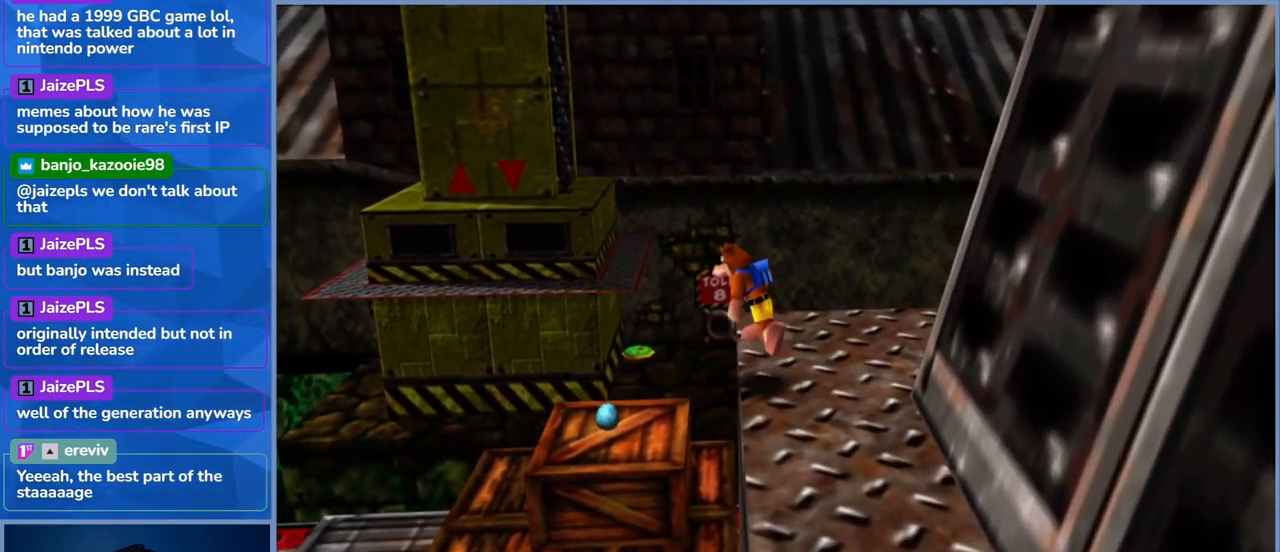
{"buttons": ["A"], "left_stick": "up-left", "right_stick": "center", "events": [[250, "A", "up"], [483, "A", "down"]]}
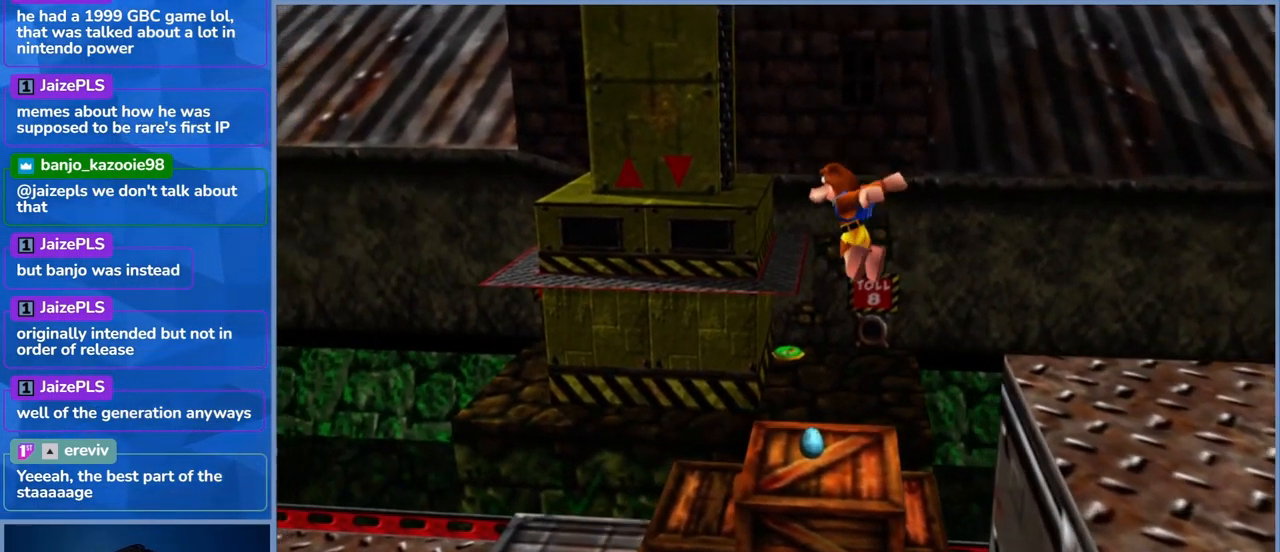
{"buttons": ["A"], "left_stick": "up-left", "right_stick": "center", "events": []}
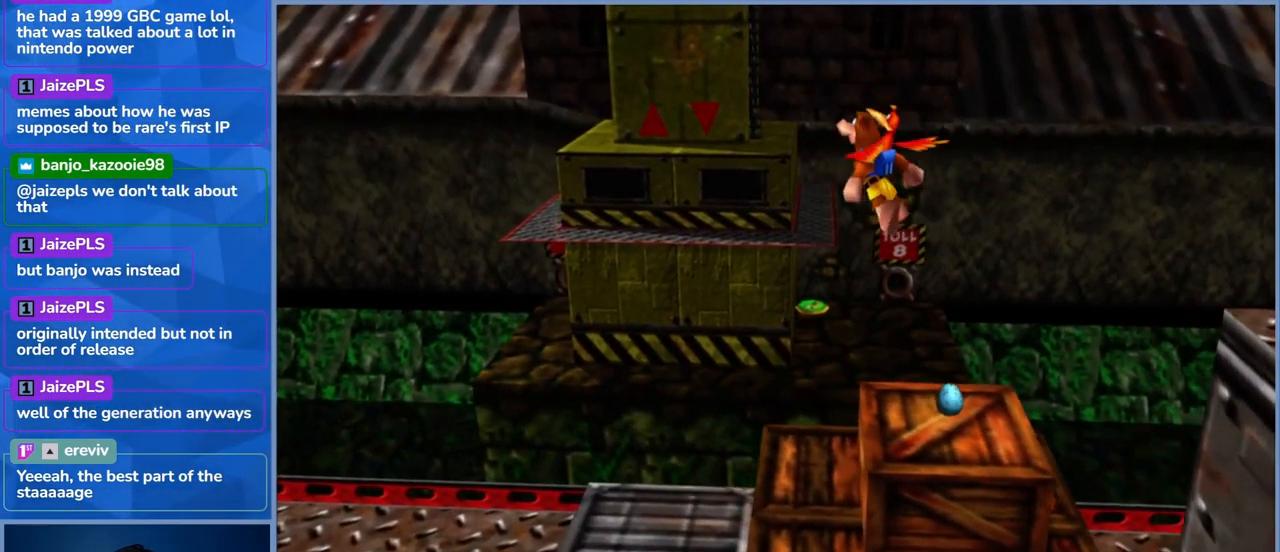
{"buttons": [], "left_stick": "down-right", "right_stick": "center", "events": [[183, "A", "up"], [333, "left_stick", "down"], [383, "left_stick", "down-right"]]}
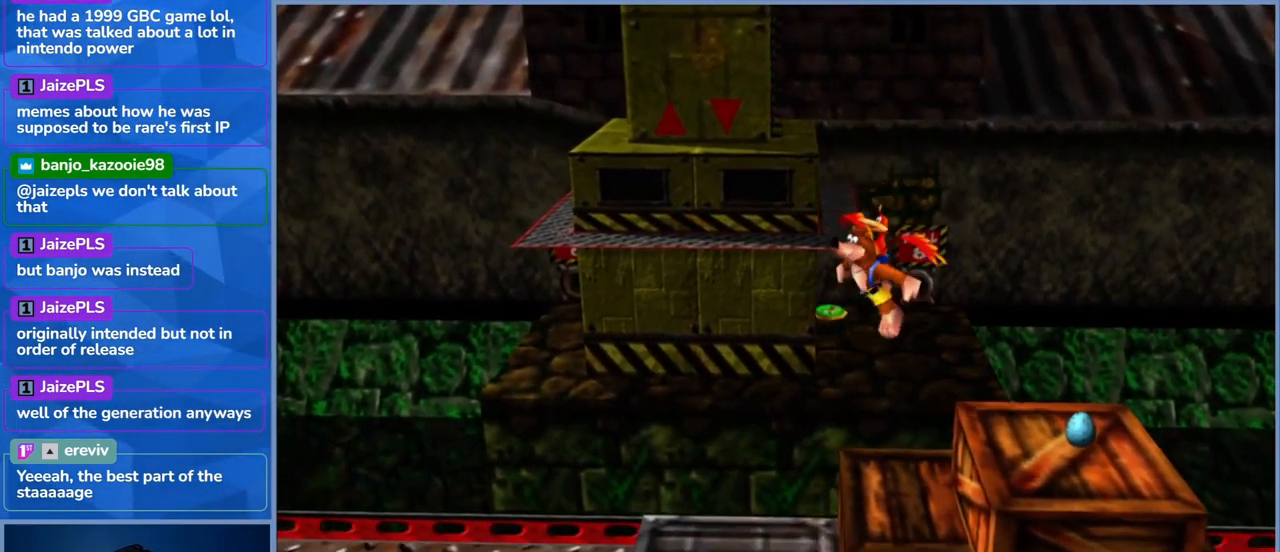
{"buttons": [], "left_stick": "up", "right_stick": "center", "events": [[83, "left_stick", "up-right"], [433, "left_stick", "up"]]}
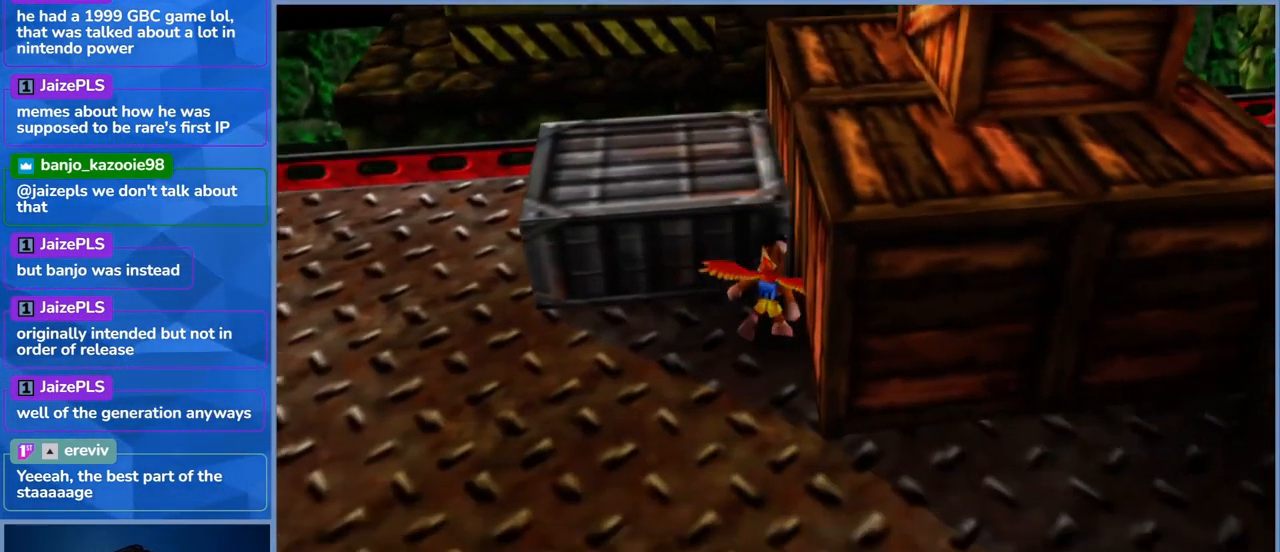
{"buttons": [], "left_stick": "left", "right_stick": "left", "events": [[117, "left_stick", "center"], [317, "right_stick", "left"], [433, "left_stick", "left"]]}
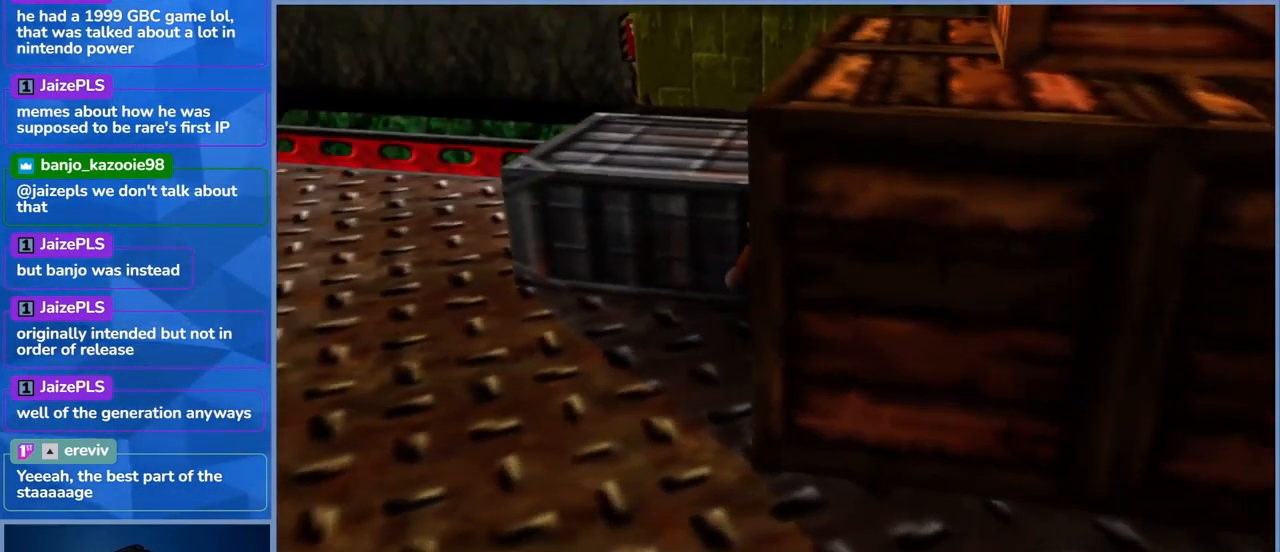
{"buttons": [], "left_stick": "up", "right_stick": "center", "events": [[267, "left_stick", "up-left"], [350, "right_stick", "center"], [417, "left_stick", "up"]]}
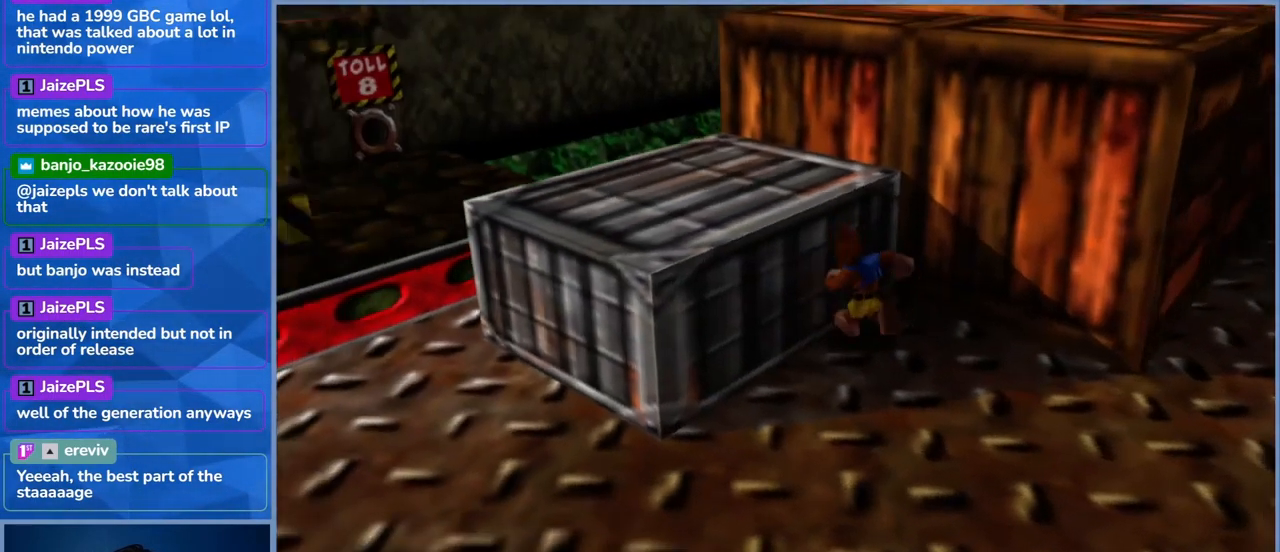
{"buttons": [], "left_stick": "down", "right_stick": "center", "events": [[100, "left_stick", "up-right"], [200, "left_stick", "right"], [300, "left_stick", "down-right"], [484, "left_stick", "down"]]}
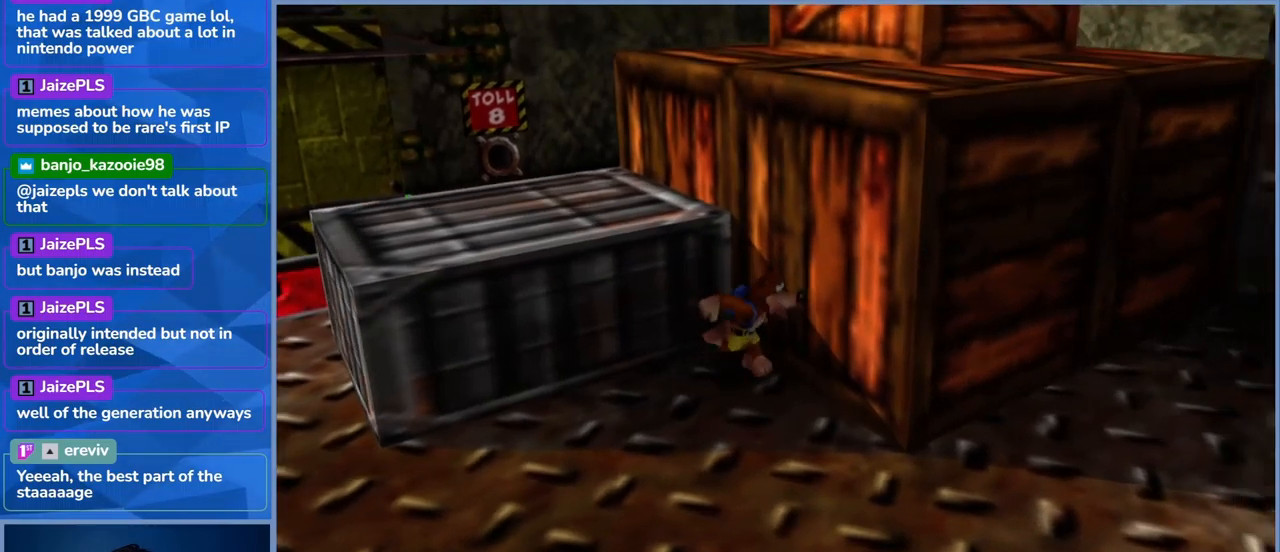
{"buttons": [], "left_stick": "down", "right_stick": "right", "events": [[167, "right_stick", "right"]]}
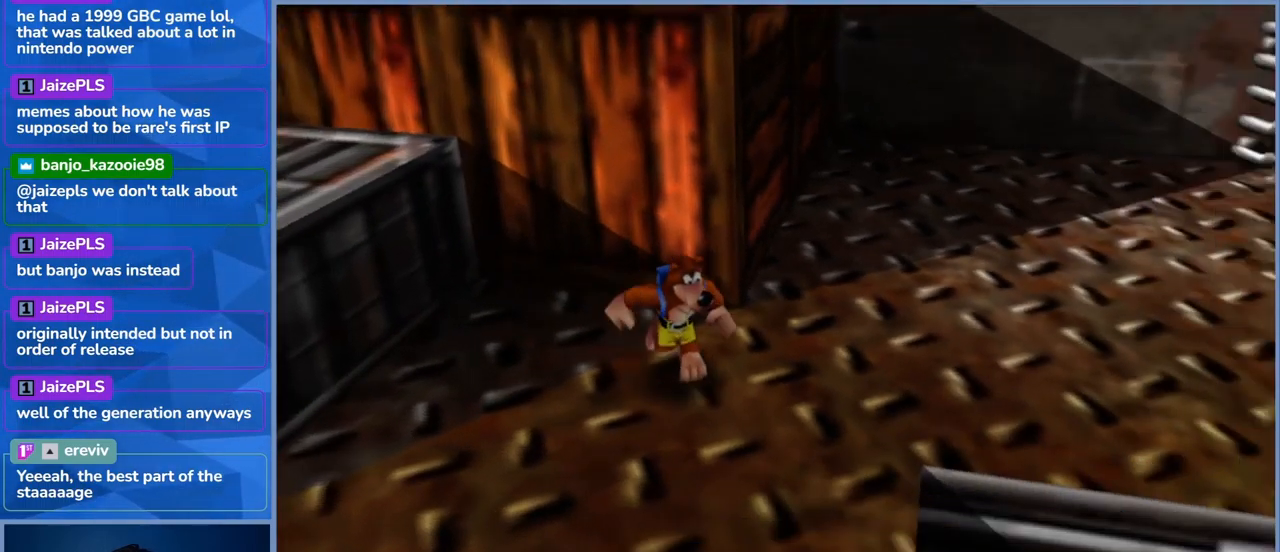
{"buttons": [], "left_stick": "up", "right_stick": "center", "events": [[100, "left_stick", "down-right"], [100, "right_stick", "center"], [234, "left_stick", "right"], [434, "left_stick", "up"]]}
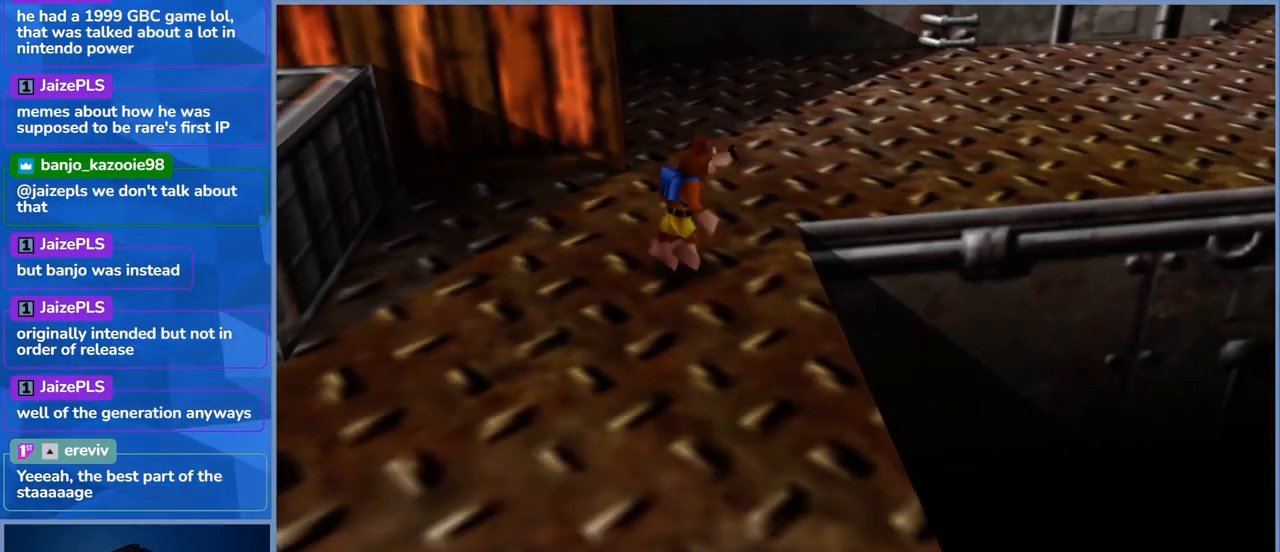
{"buttons": [], "left_stick": "up-right", "right_stick": "center", "events": [[284, "left_stick", "up-right"]]}
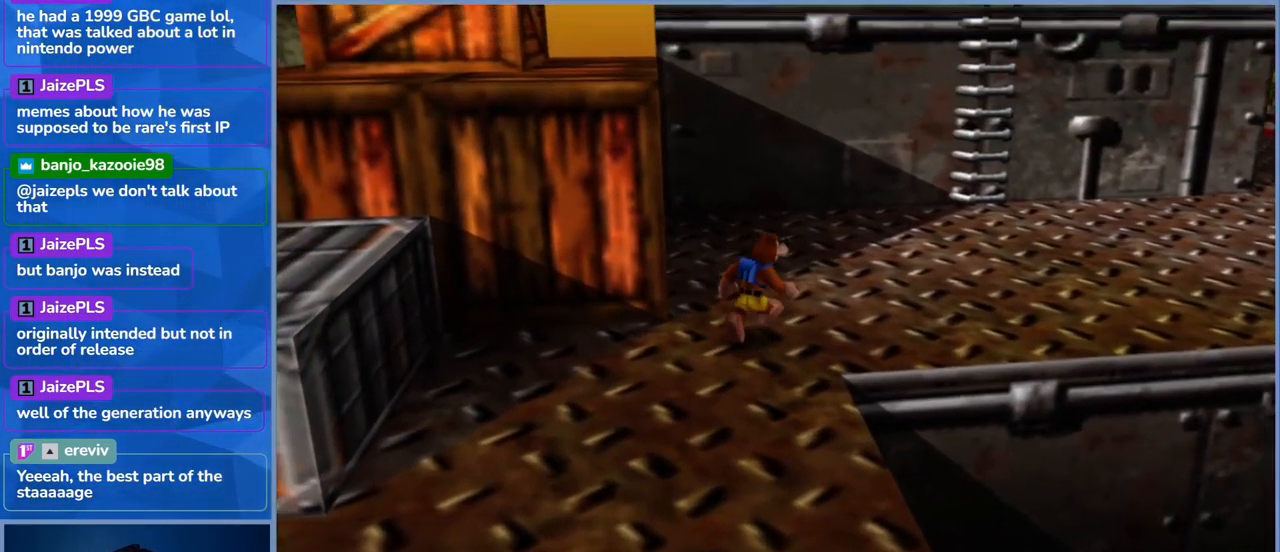
{"buttons": [], "left_stick": "up", "right_stick": "right", "events": [[17, "right_stick", "right"], [417, "left_stick", "up"]]}
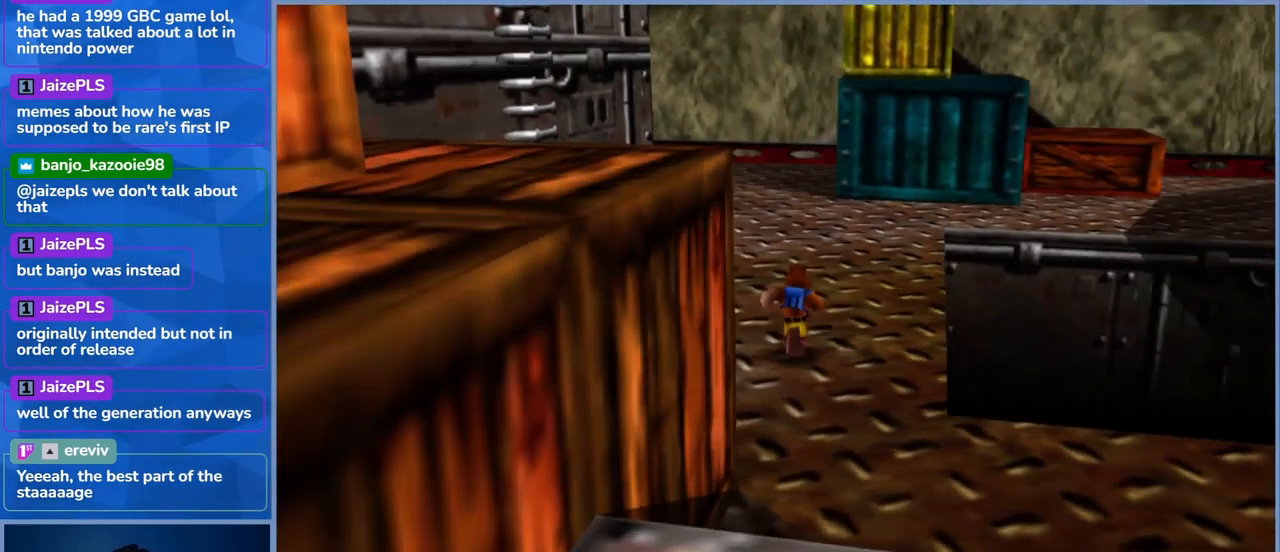
{"buttons": [], "left_stick": "up", "right_stick": "center", "events": [[50, "right_stick", "center"]]}
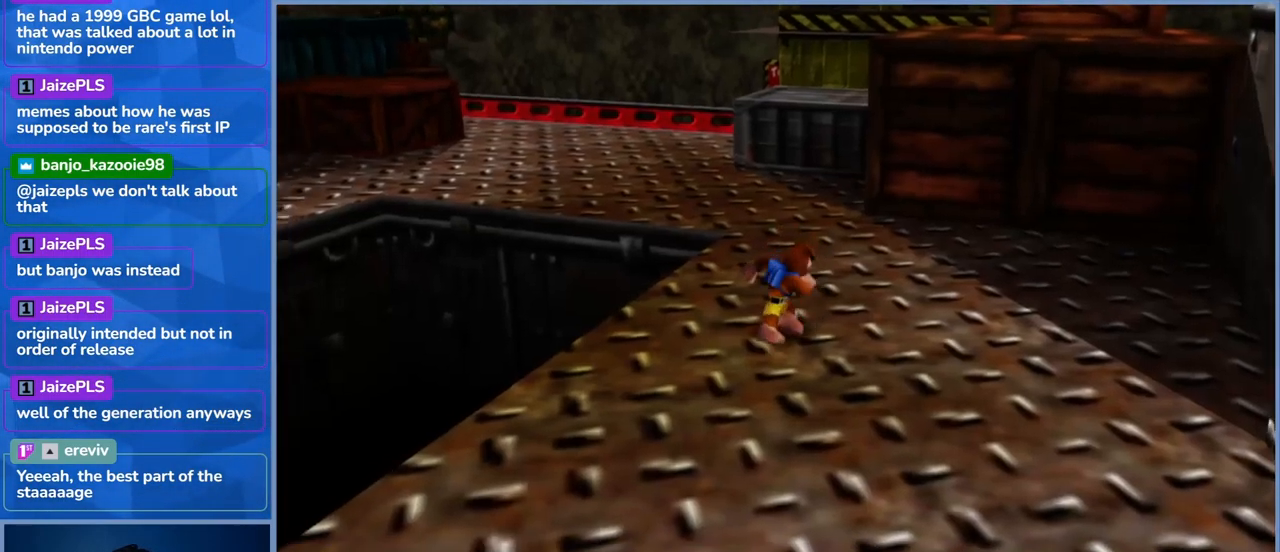
{"buttons": [], "left_stick": "down-left", "right_stick": "center", "events": [[250, "left_stick", "up-left"], [350, "left_stick", "left"], [450, "left_stick", "down-left"]]}
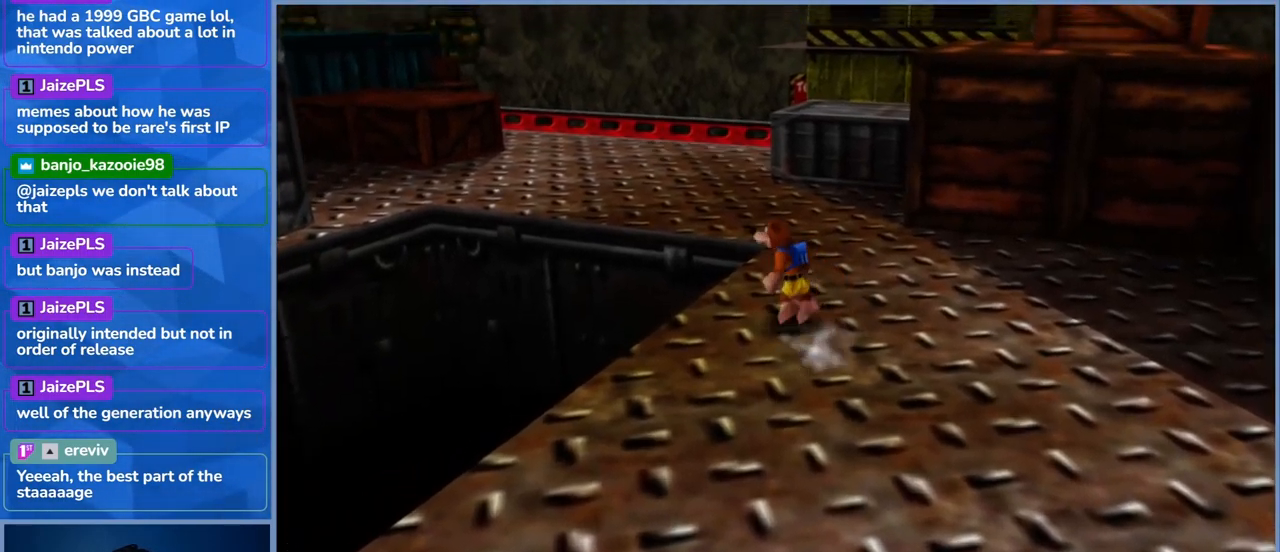
{"buttons": [], "left_stick": "down", "right_stick": "center", "events": [[17, "left_stick", "down"], [67, "left_stick", "down-right"], [200, "left_stick", "down"]]}
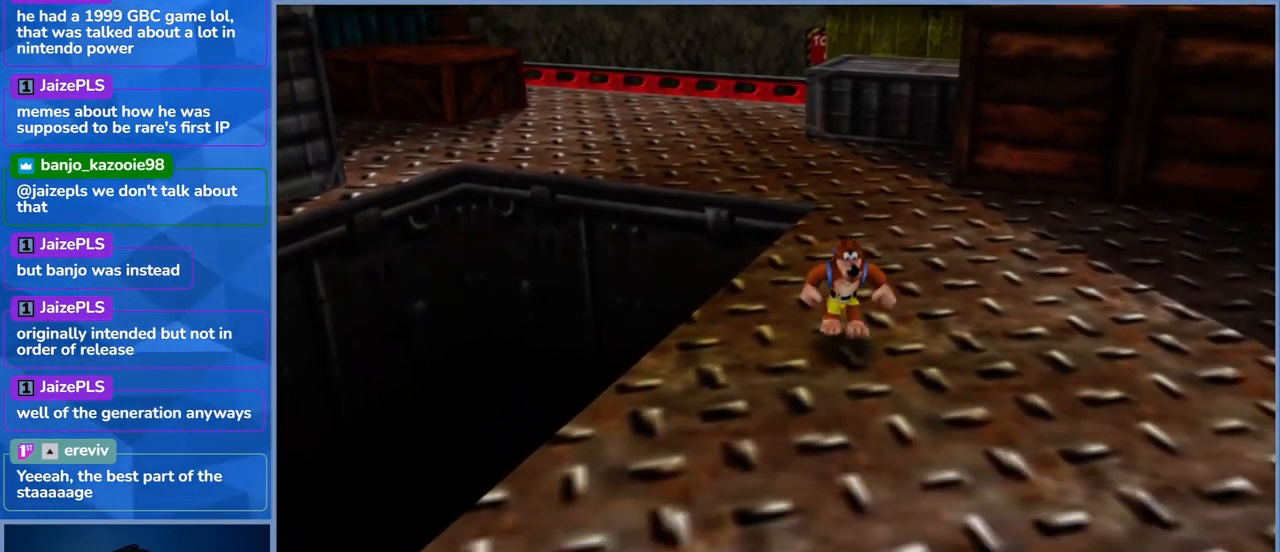
{"buttons": [], "left_stick": "down-left", "right_stick": "center", "events": [[117, "left_stick", "down-left"]]}
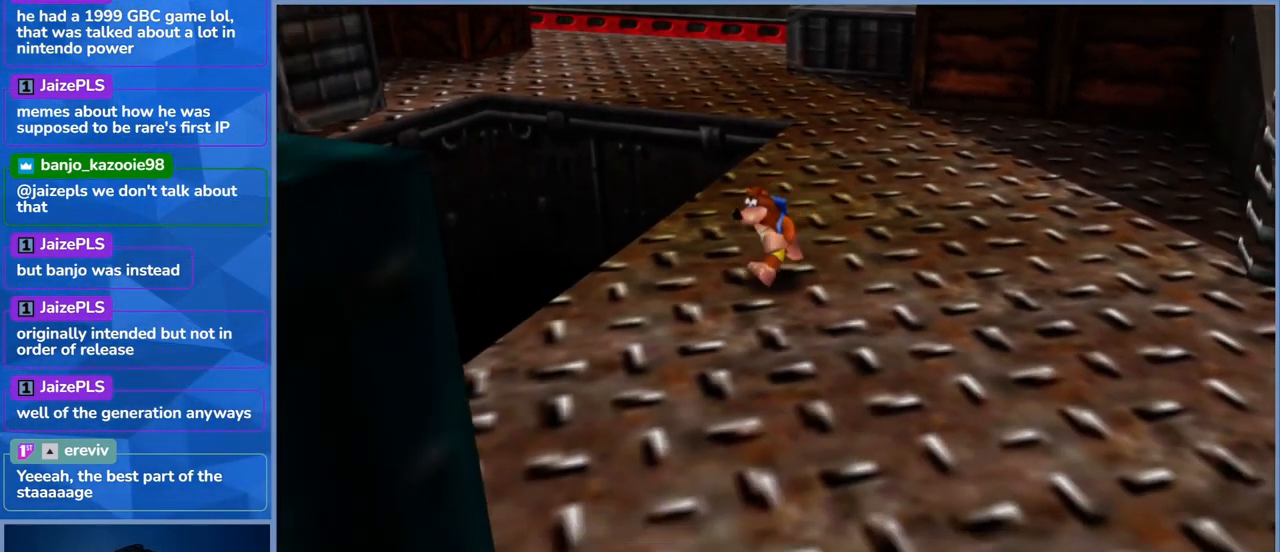
{"buttons": [], "left_stick": "down-left", "right_stick": "center", "events": []}
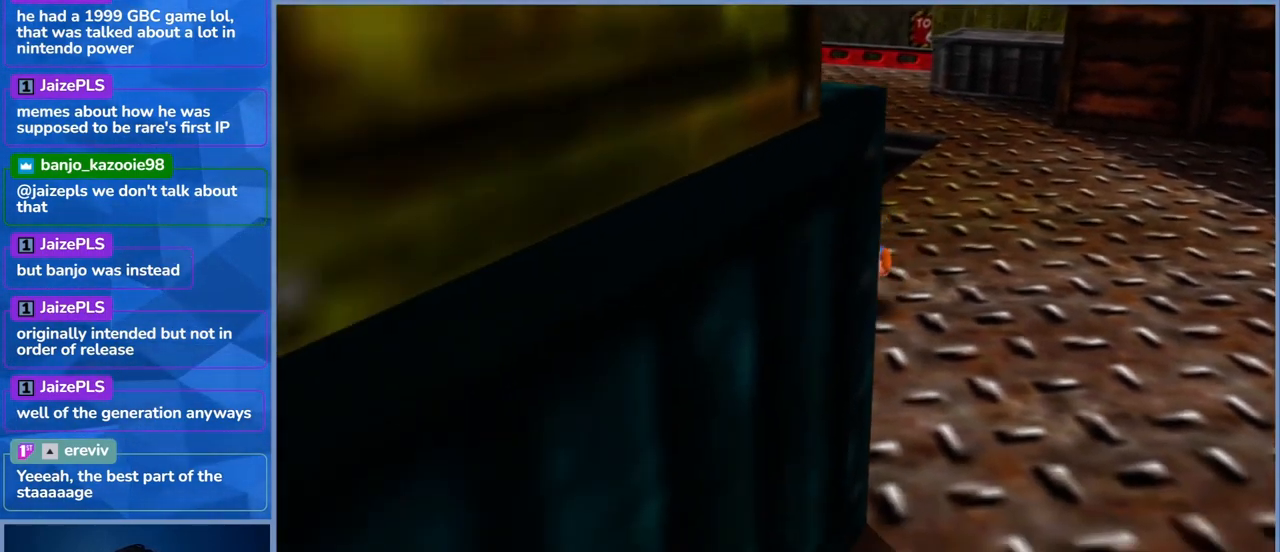
{"buttons": [], "left_stick": "center", "right_stick": "left", "events": [[167, "right_stick", "left"], [300, "left_stick", "center"]]}
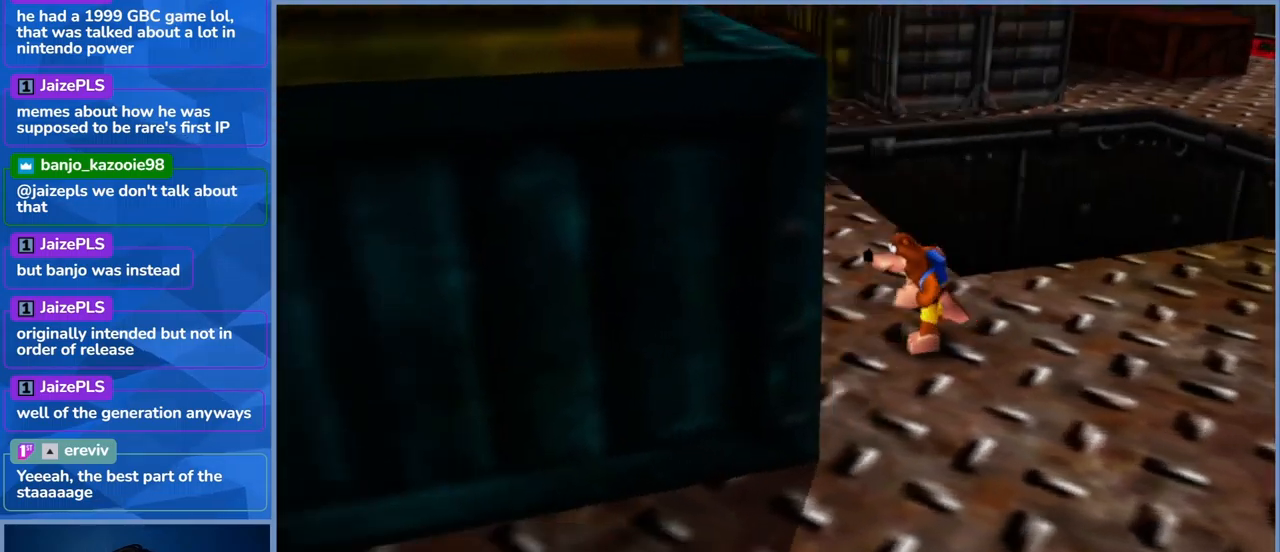
{"buttons": [], "left_stick": "up", "right_stick": "center", "events": [[83, "right_stick", "center"], [300, "left_stick", "up-left"], [416, "left_stick", "up"]]}
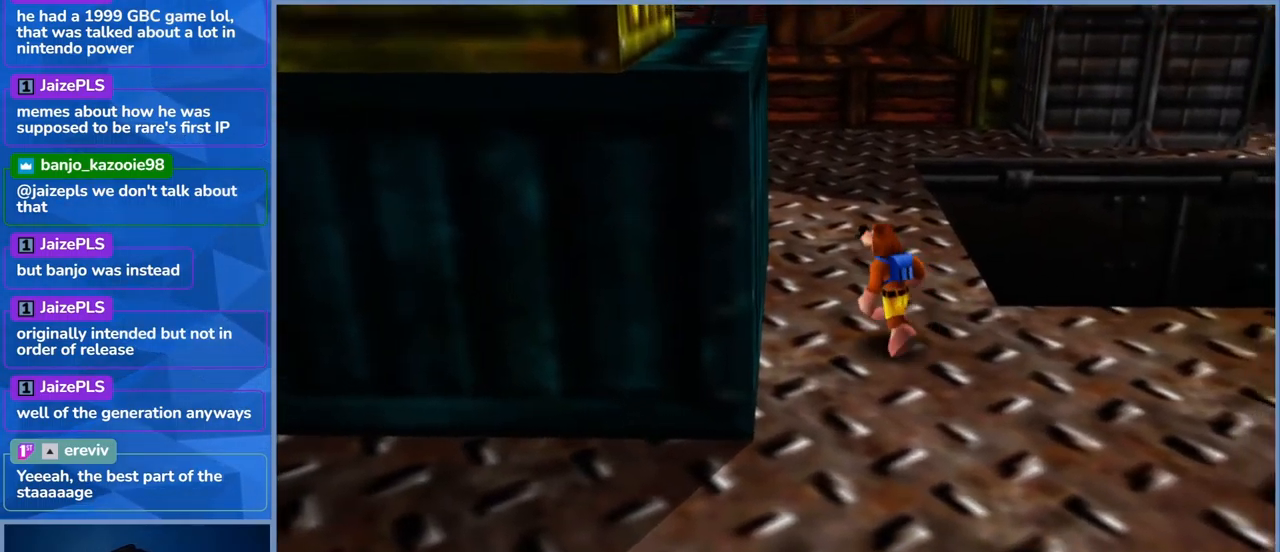
{"buttons": [], "left_stick": "up", "right_stick": "center", "events": []}
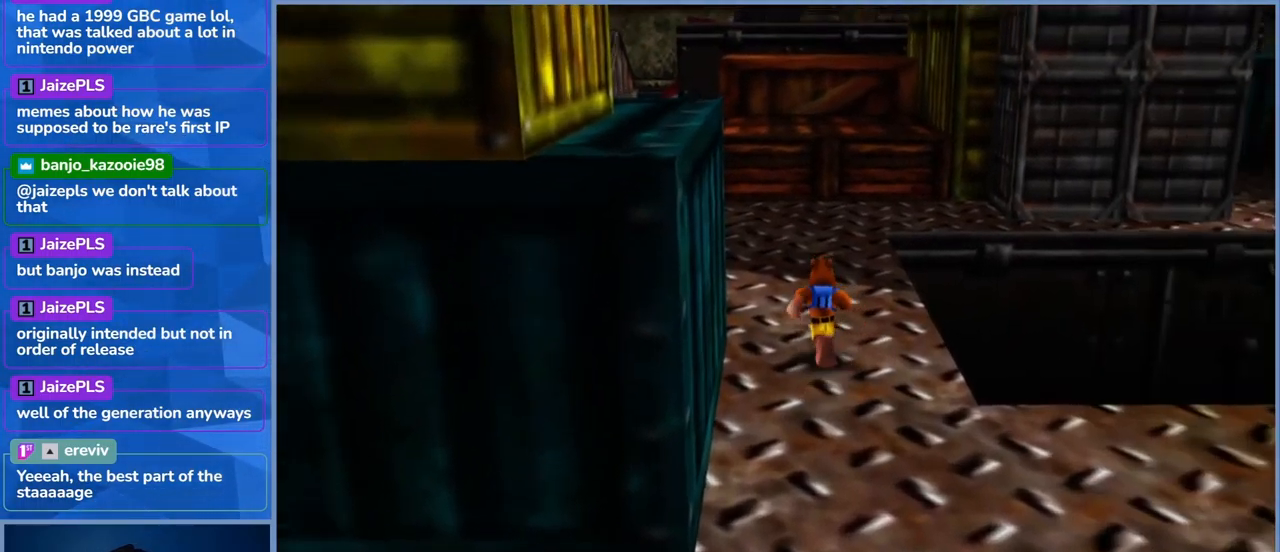
{"buttons": [], "left_stick": "up", "right_stick": "center", "events": [[50, "right_stick", "left"], [216, "right_stick", "center"]]}
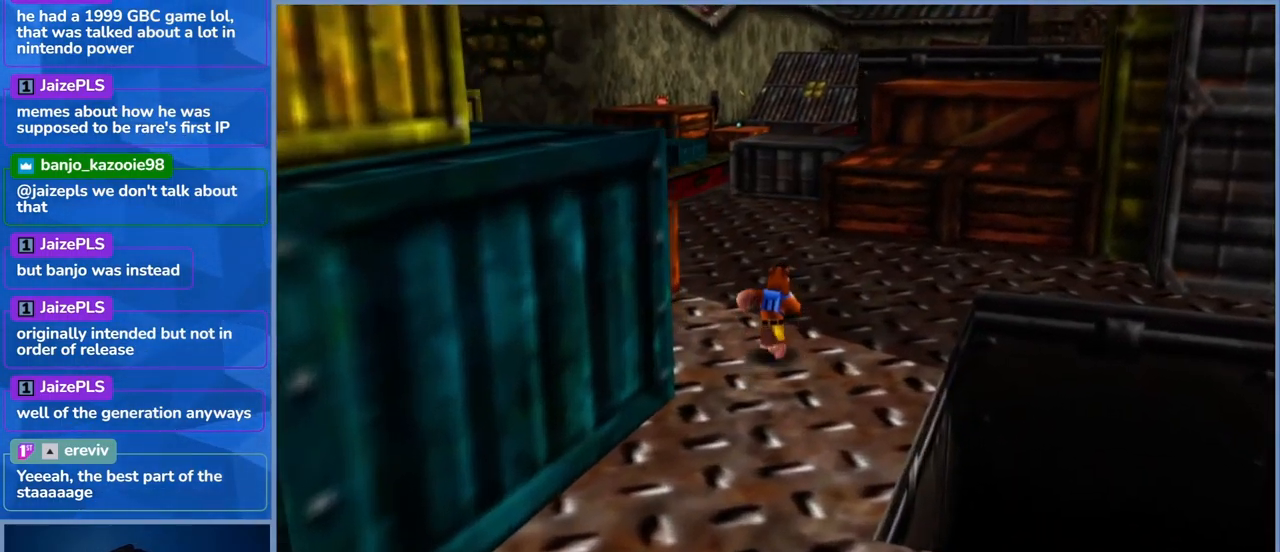
{"buttons": [], "left_stick": "up", "right_stick": "right", "events": [[316, "right_stick", "right"]]}
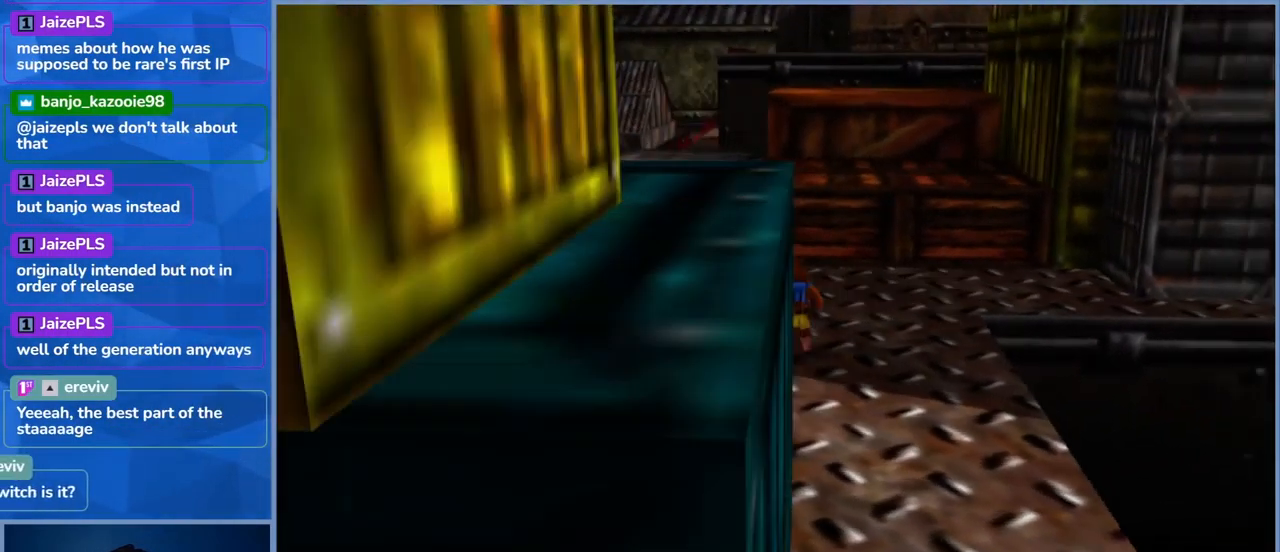
{"buttons": ["A"], "left_stick": "up", "right_stick": "center", "events": [[16, "right_stick", "center"], [416, "A", "down"]]}
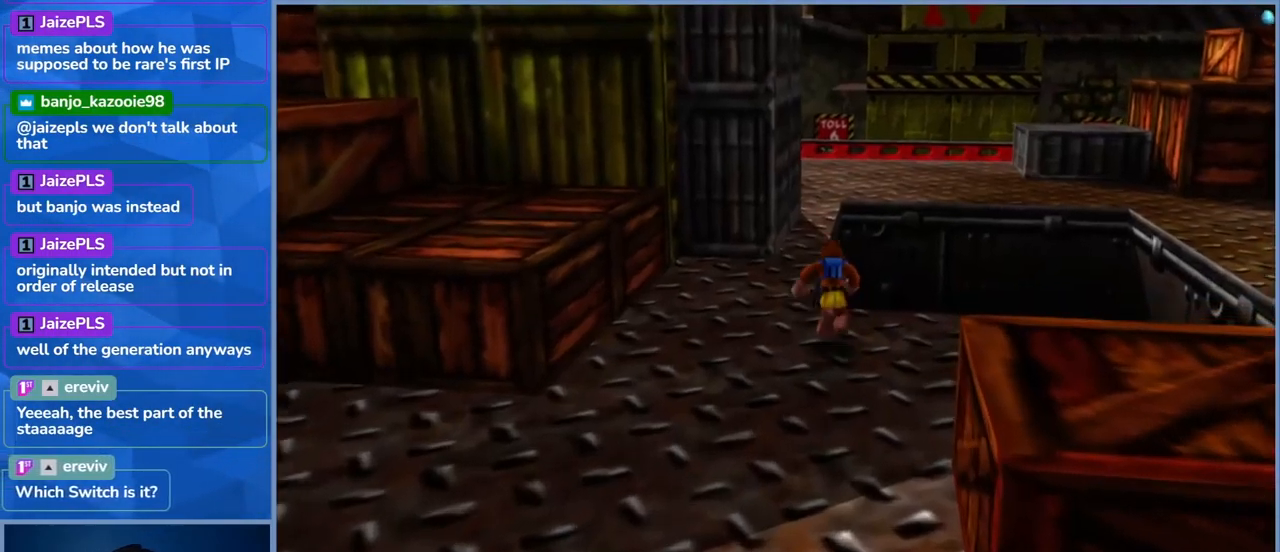
{"buttons": [], "left_stick": "left", "right_stick": "center", "events": [[133, "left_stick", "up-left"], [266, "left_stick", "left"], [450, "A", "up"]]}
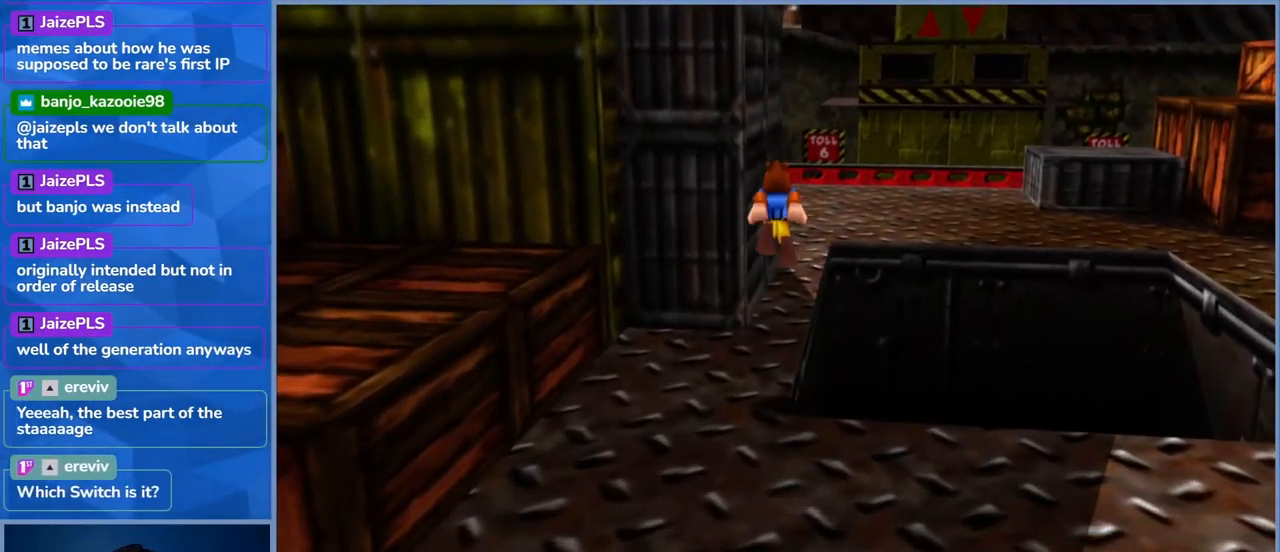
{"buttons": [], "left_stick": "left", "right_stick": "left", "events": [[16, "A", "down"], [266, "A", "up"], [466, "right_stick", "left"]]}
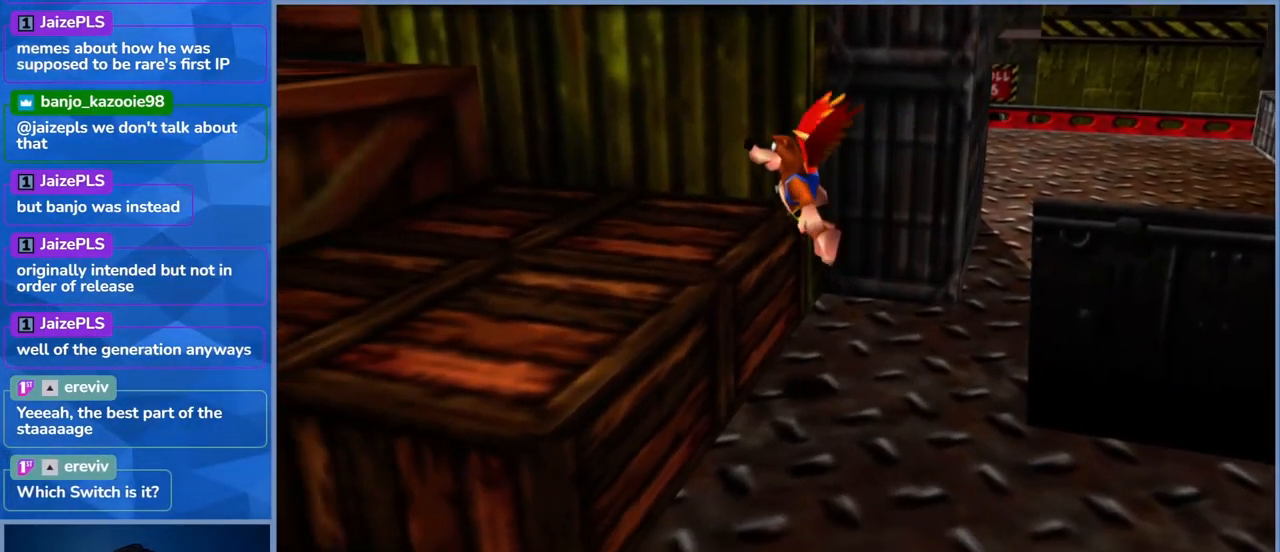
{"buttons": [], "left_stick": "center", "right_stick": "center", "events": [[250, "right_stick", "center"], [400, "left_stick", "center"]]}